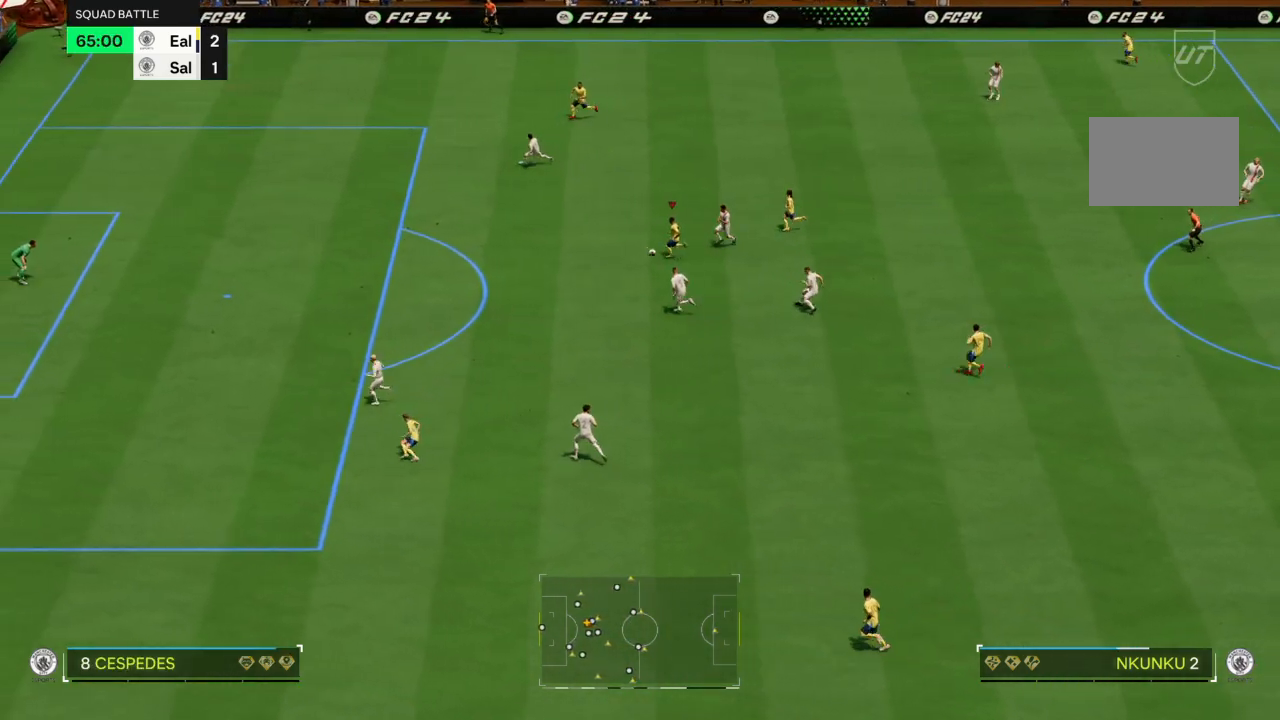
Gameplay with a controller (PlayStation layout); each line is a JSON object with the inputs held at the frame after it. "events" lists button and stick changes between this image and that frame as [ms after this image, input, new state], when the widget could be followed in between. Not read: L3 R3.
{"buttons": ["R2"], "left_stick": "left", "right_stick": "center", "events": []}
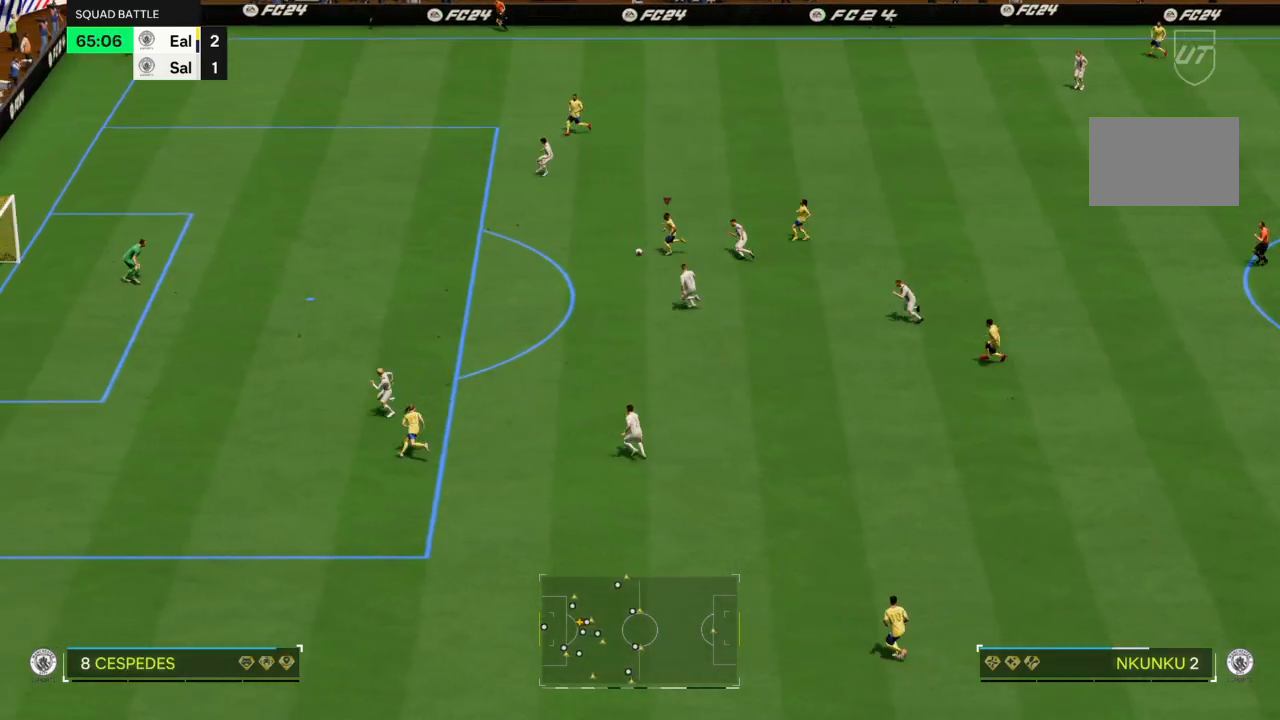
{"buttons": [], "left_stick": "left", "right_stick": "down-left", "events": [[100, "R2", "up"], [167, "right_stick", "down-left"], [234, "right_stick", "up-left"], [367, "right_stick", "down-left"]]}
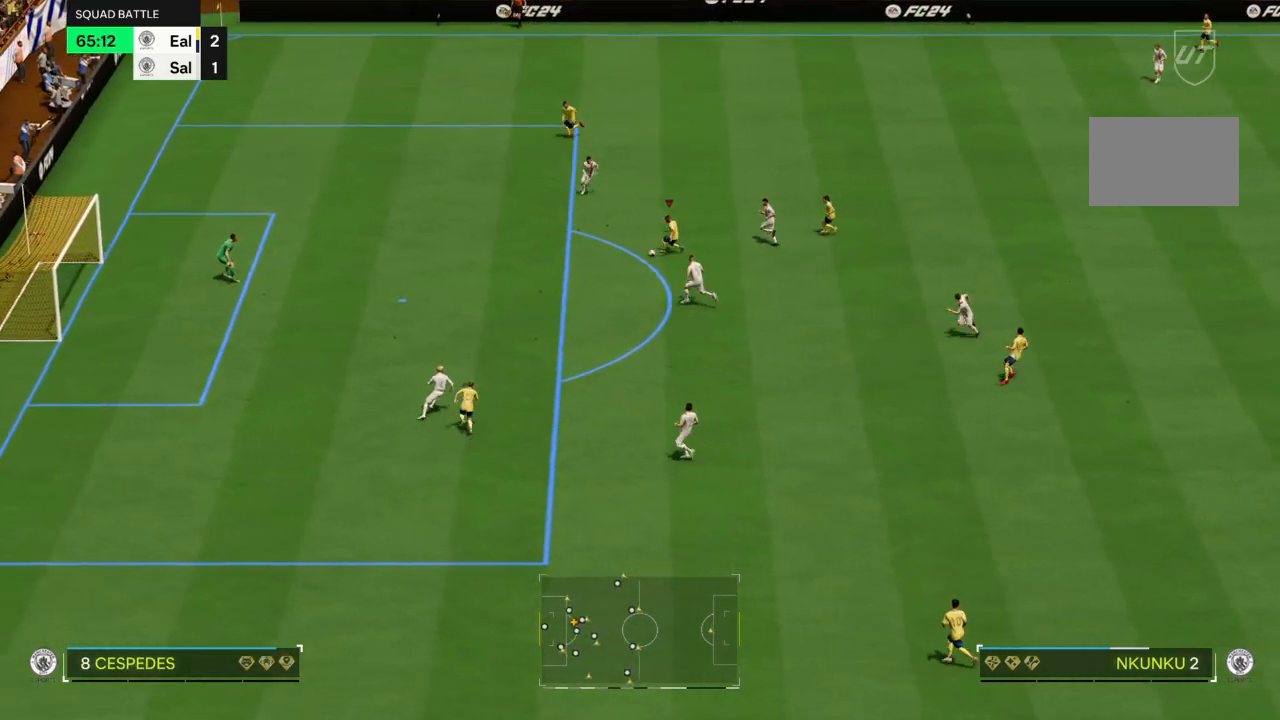
{"buttons": [], "left_stick": "down-left", "right_stick": "center", "events": [[34, "right_stick", "center"], [334, "left_stick", "down-left"]]}
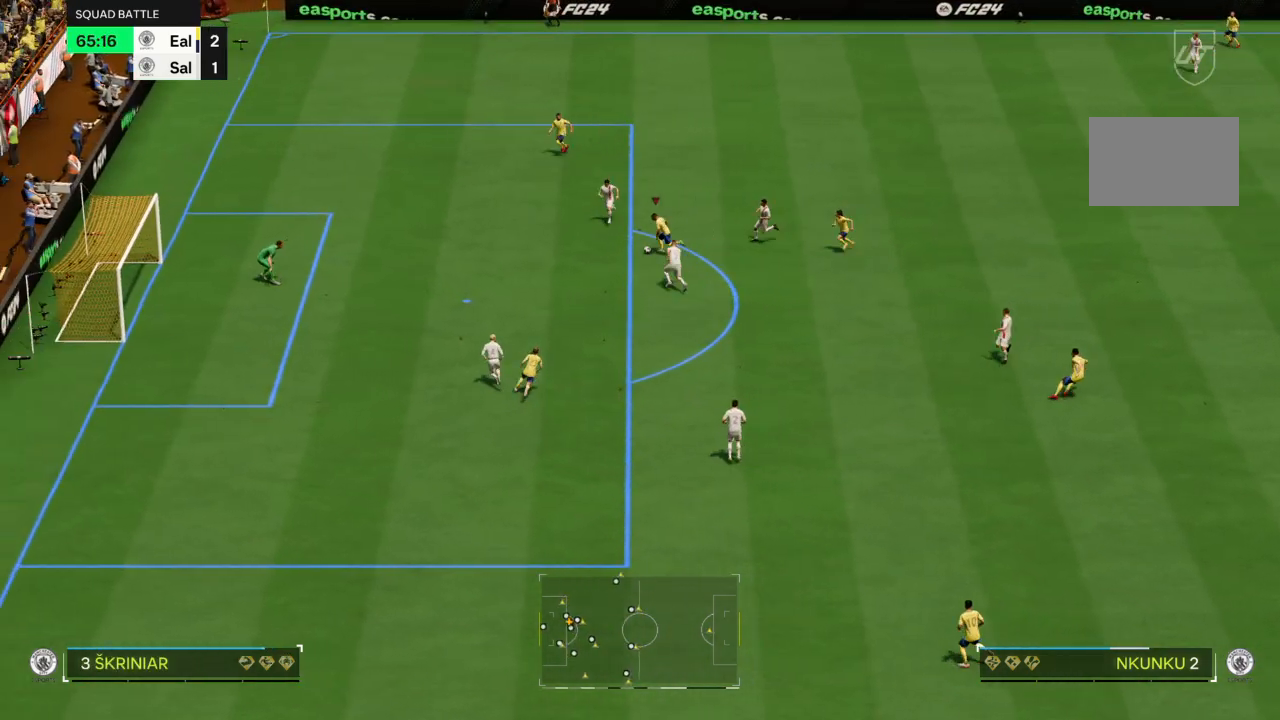
{"buttons": [], "left_stick": "right", "right_stick": "center", "events": [[100, "left_stick", "down-right"], [300, "left_stick", "right"]]}
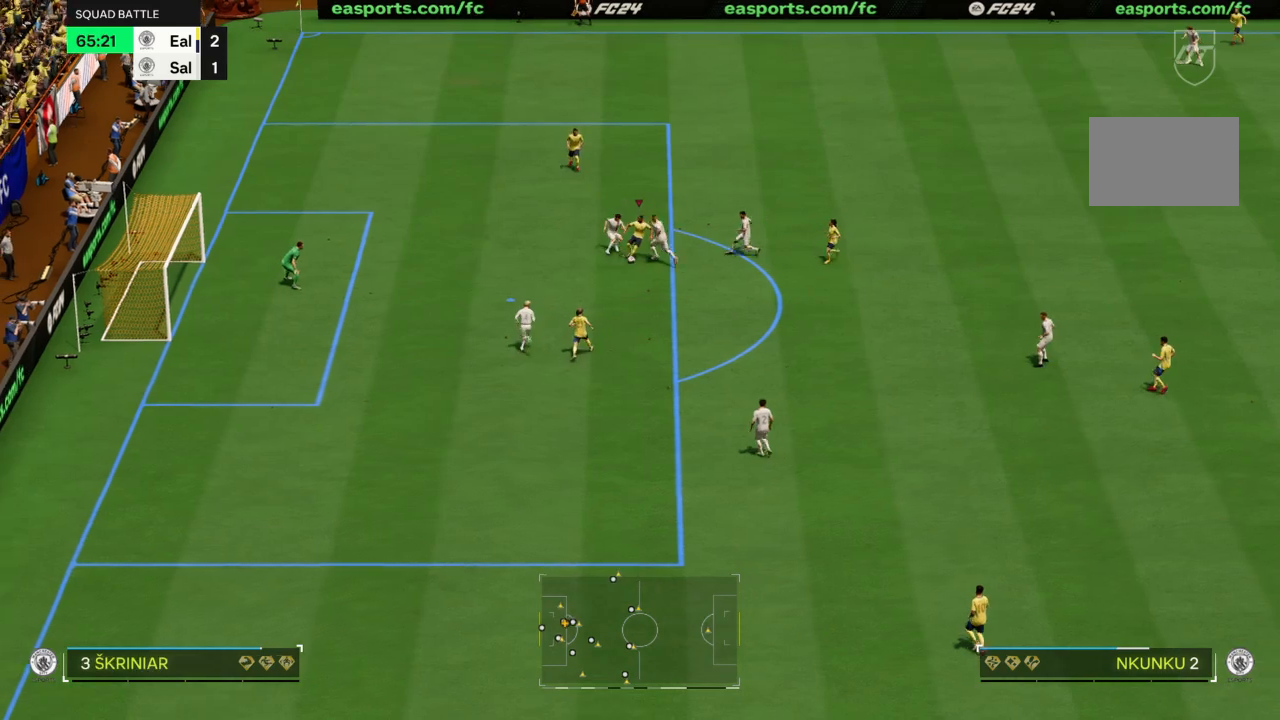
{"buttons": [], "left_stick": "down-right", "right_stick": "center", "events": [[468, "left_stick", "down-right"]]}
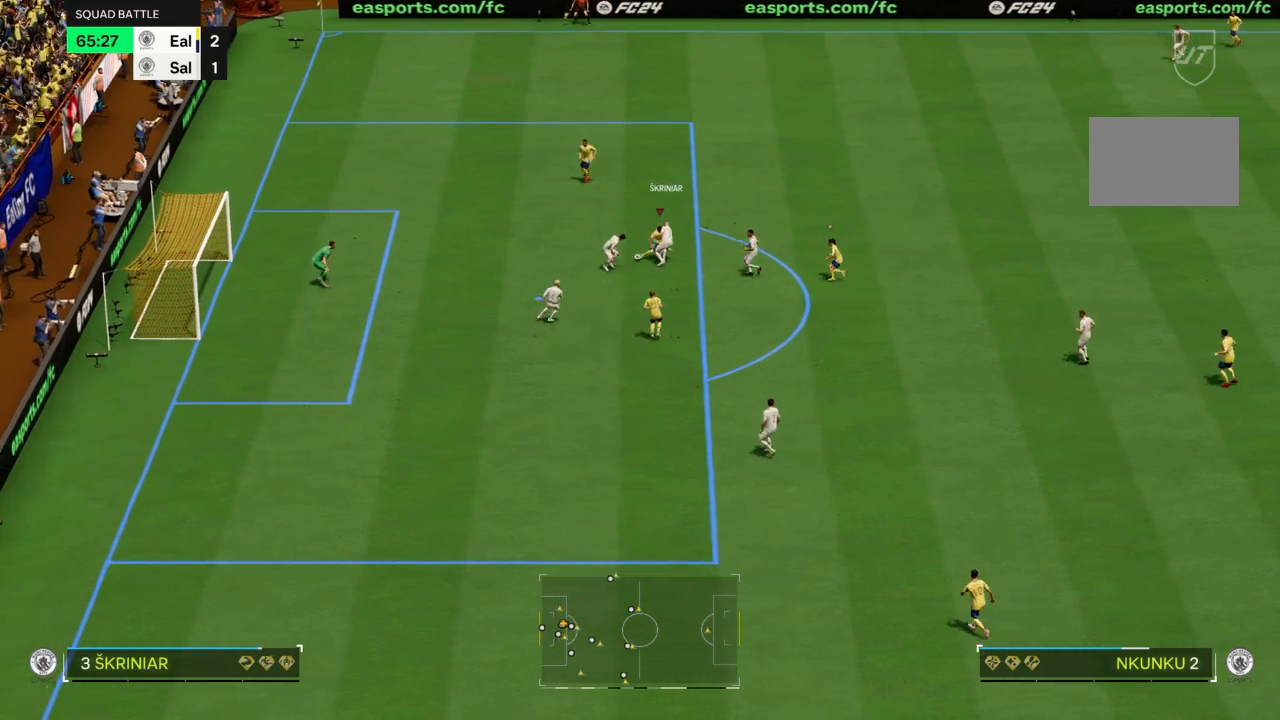
{"buttons": [], "left_stick": "down-left", "right_stick": "center", "events": [[467, "left_stick", "down-left"]]}
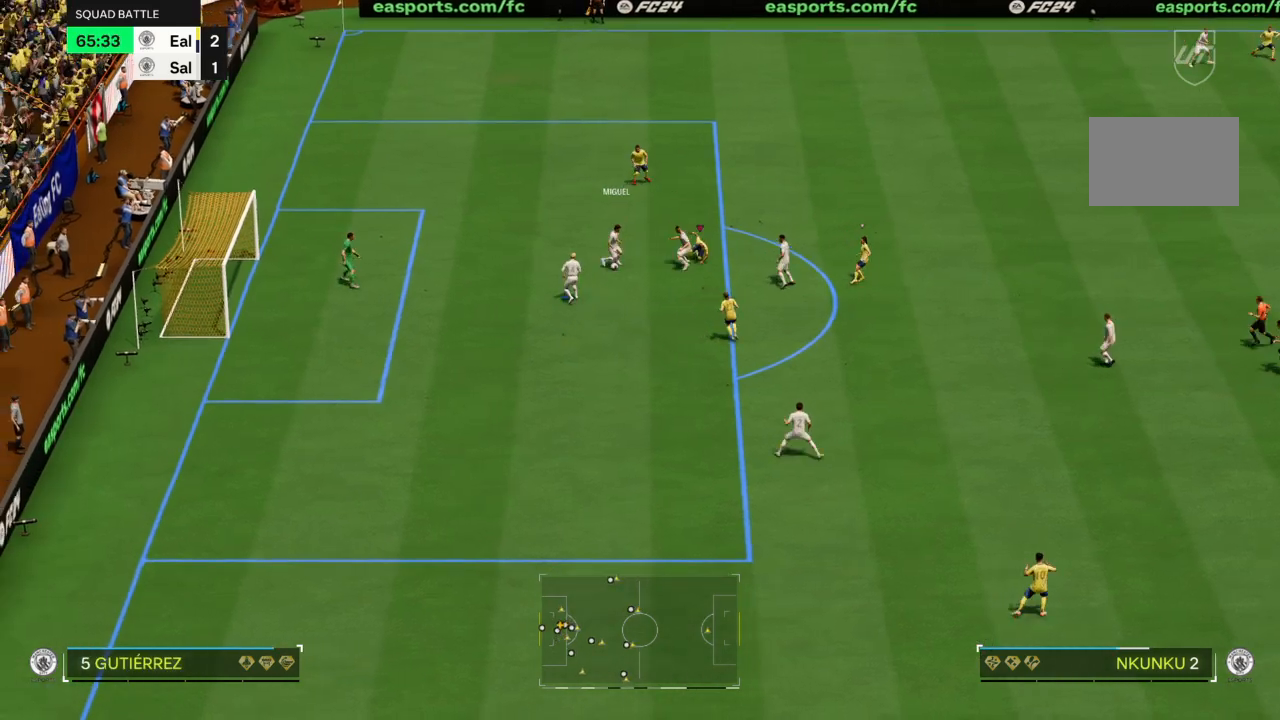
{"buttons": ["L2"], "left_stick": "down", "right_stick": "center", "events": [[67, "L2", "down"], [167, "R2", "down"], [167, "left_stick", "up-left"], [301, "R2", "up"], [501, "left_stick", "down"]]}
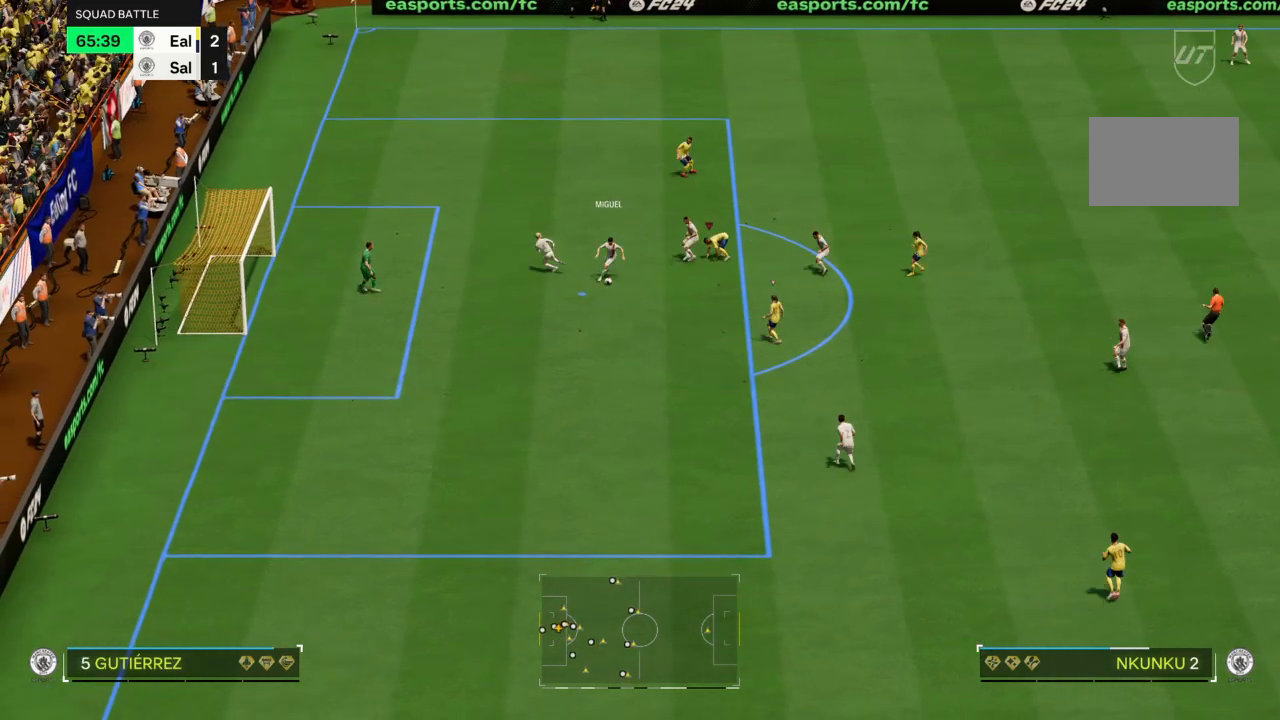
{"buttons": [], "left_stick": "up-left", "right_stick": "center", "events": [[67, "R2", "down"], [167, "L2", "up"], [267, "R2", "up"], [500, "left_stick", "up-left"]]}
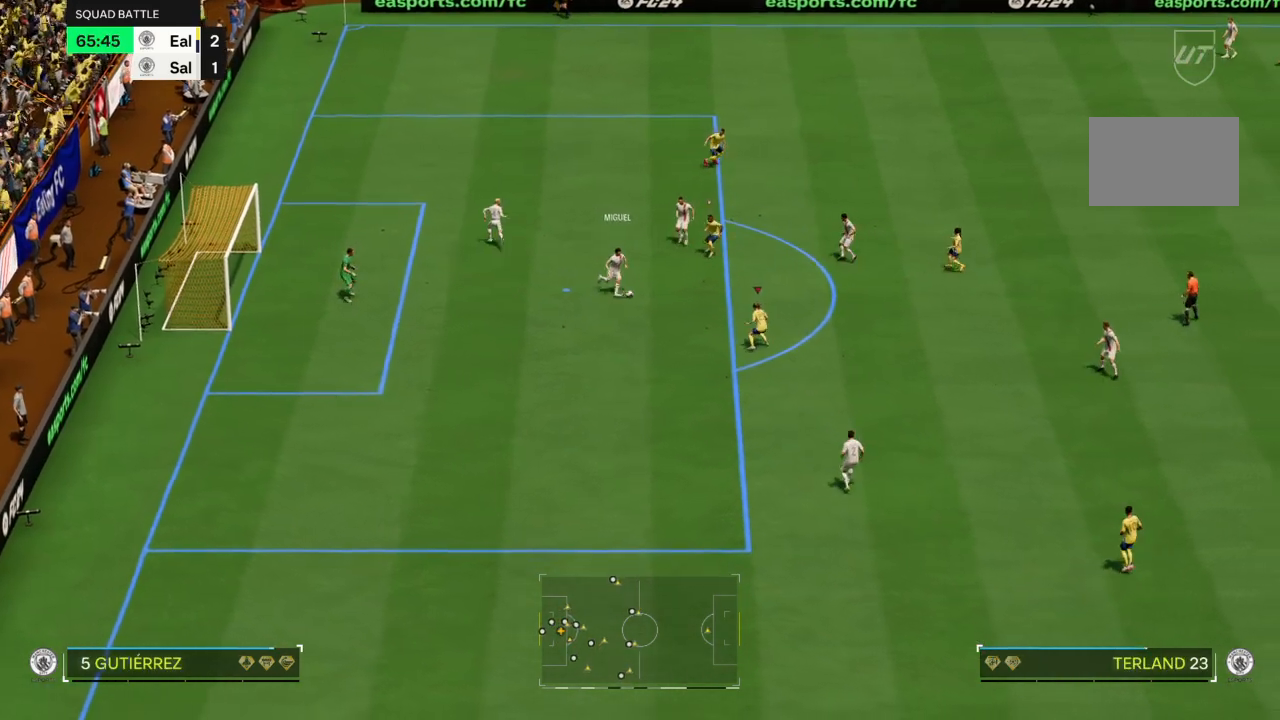
{"buttons": ["L2", "R2"], "left_stick": "up", "right_stick": "center", "events": [[134, "R2", "down"], [167, "L2", "down"], [167, "left_stick", "up"]]}
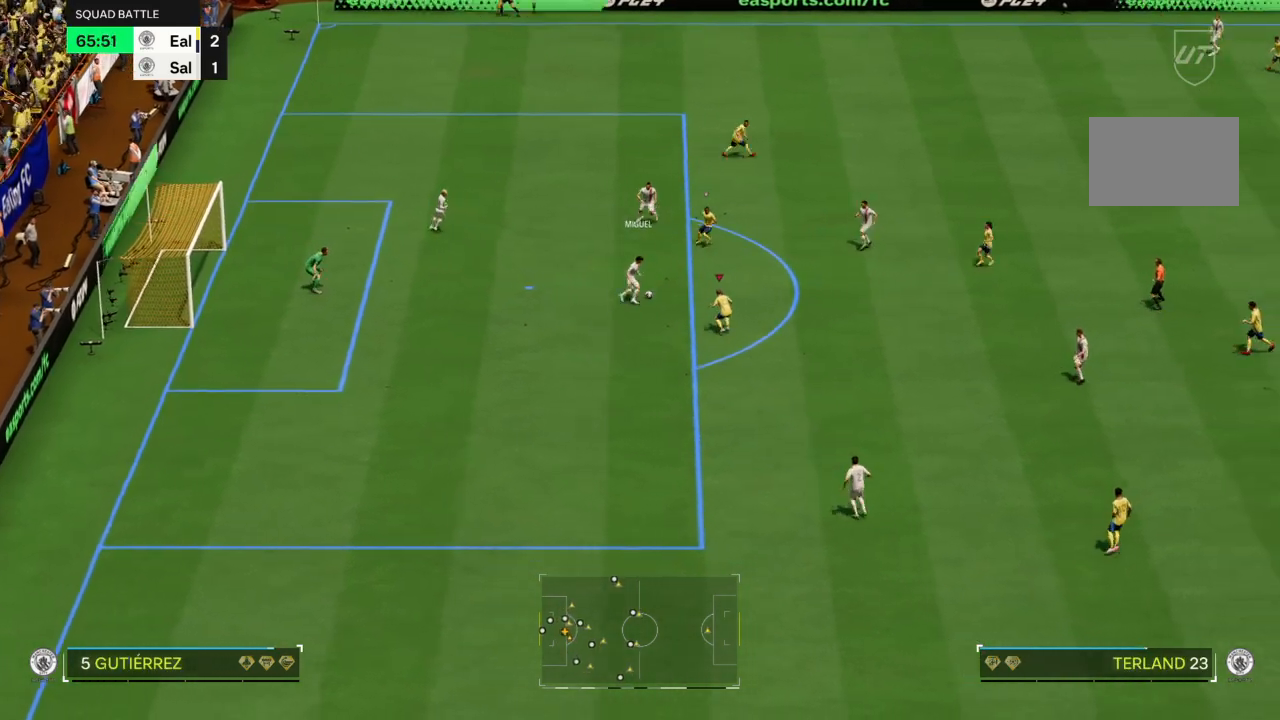
{"buttons": ["CROSS", "R2"], "left_stick": "up-left", "right_stick": "center", "events": [[100, "L2", "up"], [234, "CROSS", "down"], [500, "left_stick", "up-left"]]}
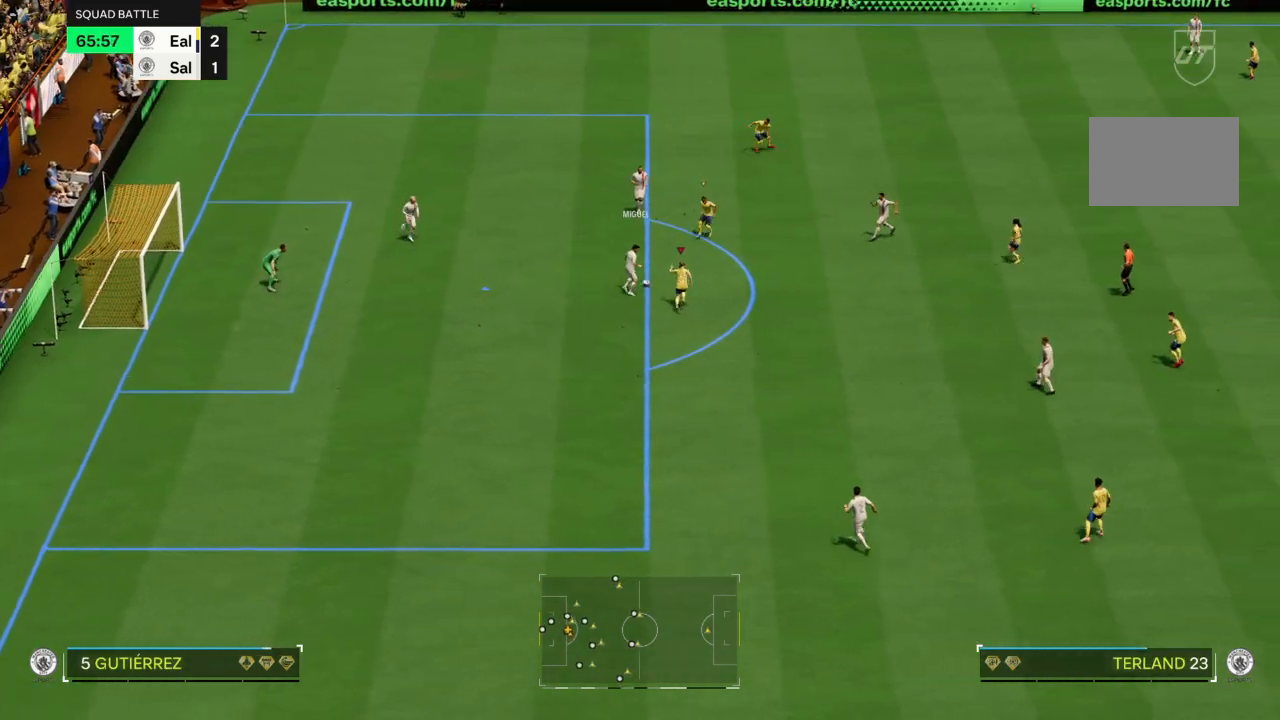
{"buttons": ["R2"], "left_stick": "up-left", "right_stick": "center", "events": [[201, "CIRCLE", "down"], [201, "CROSS", "up"], [201, "left_stick", "up"], [301, "CIRCLE", "up"], [434, "left_stick", "up-left"]]}
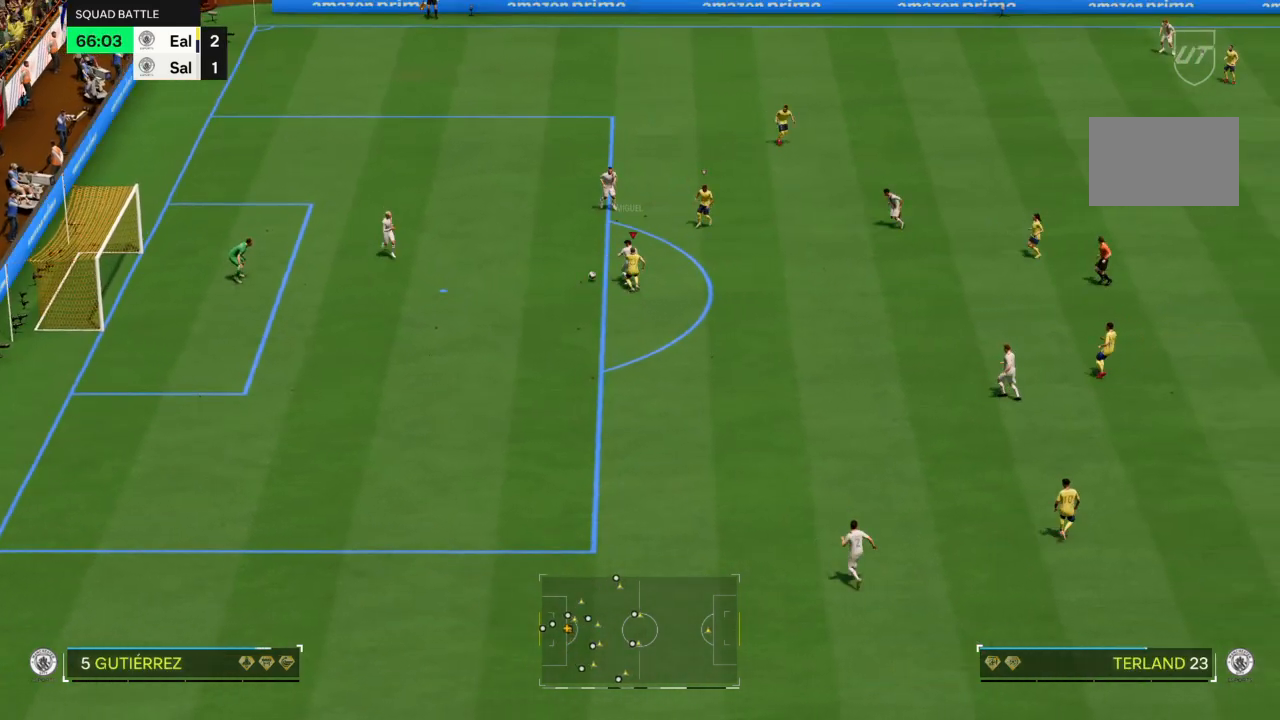
{"buttons": ["R2"], "left_stick": "down", "right_stick": "center", "events": [[267, "left_stick", "center"], [400, "left_stick", "down"]]}